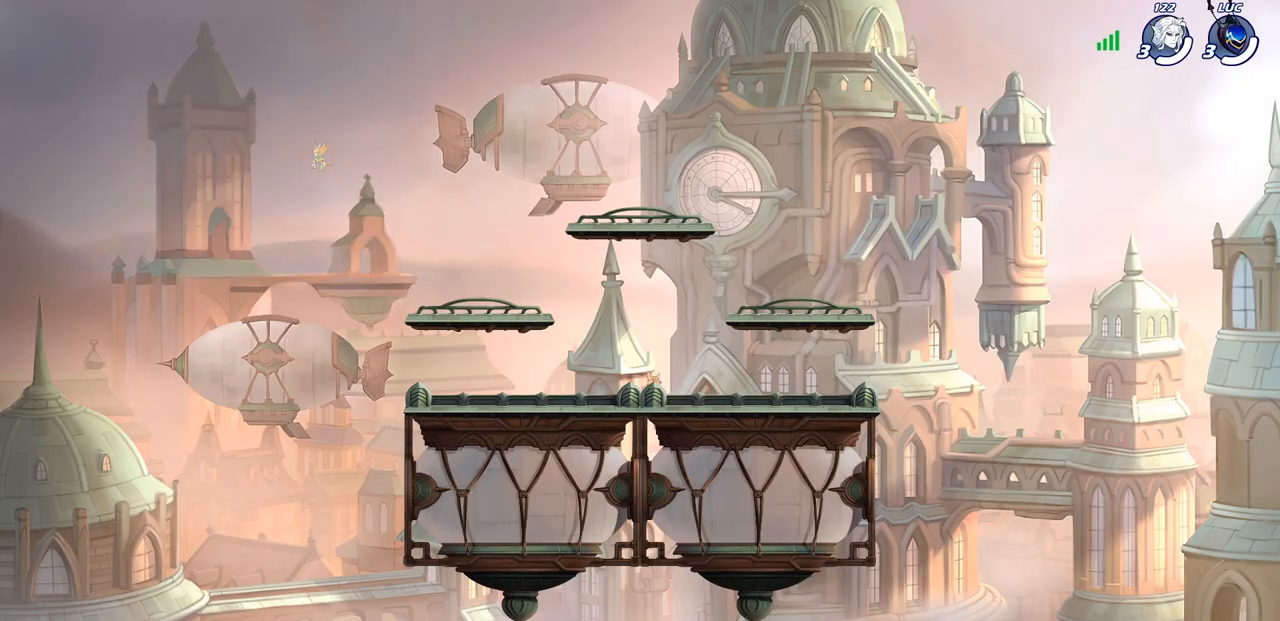
Gameplay with a controller (PlayStation layout); each line is a JSON object with the inputs held at the frame after it. "events" lists button and stick changes between this image and that frame as [ms after this image, input, new state], when the widget could be followed in between.
{"buttons": ["SELECT"], "left_stick": "center", "right_stick": "center", "events": [[467, "SELECT", "down"]]}
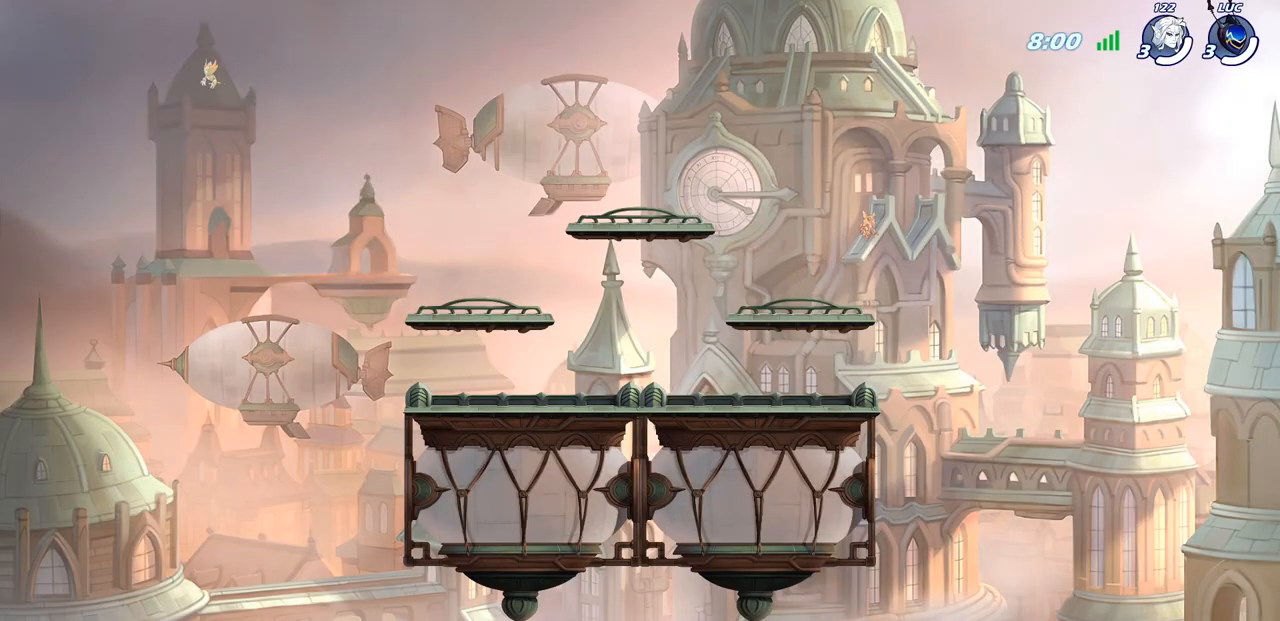
{"buttons": ["SELECT"], "left_stick": "center", "right_stick": "center", "events": []}
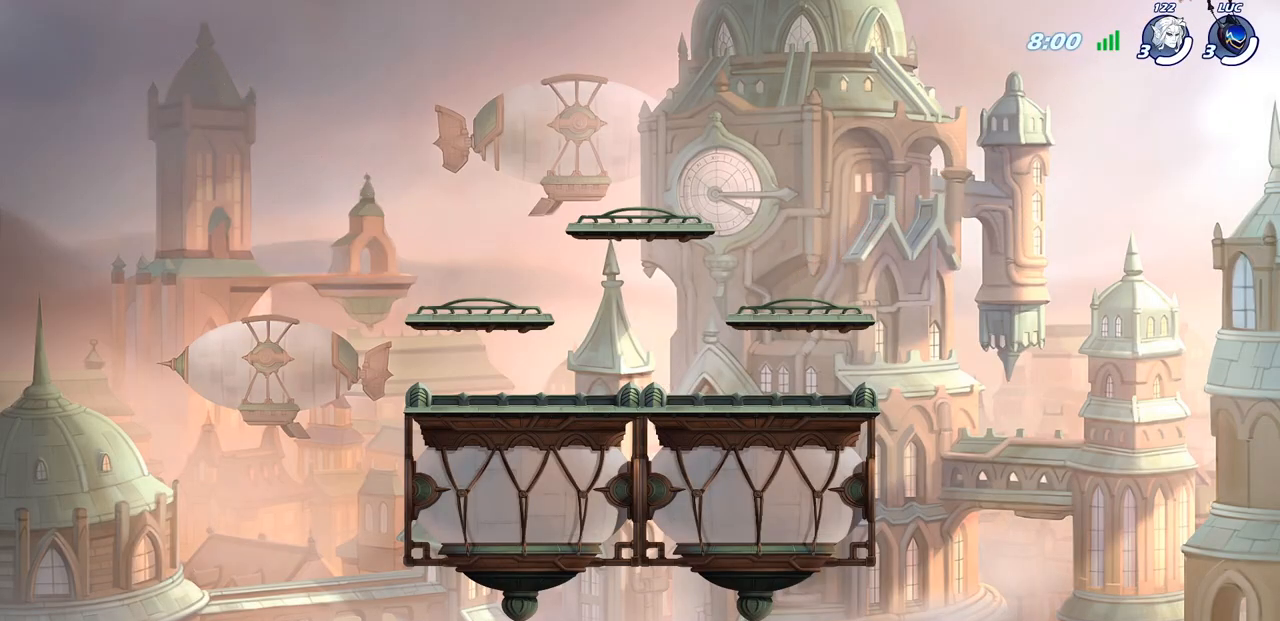
{"buttons": ["SELECT"], "left_stick": "center", "right_stick": "center", "events": []}
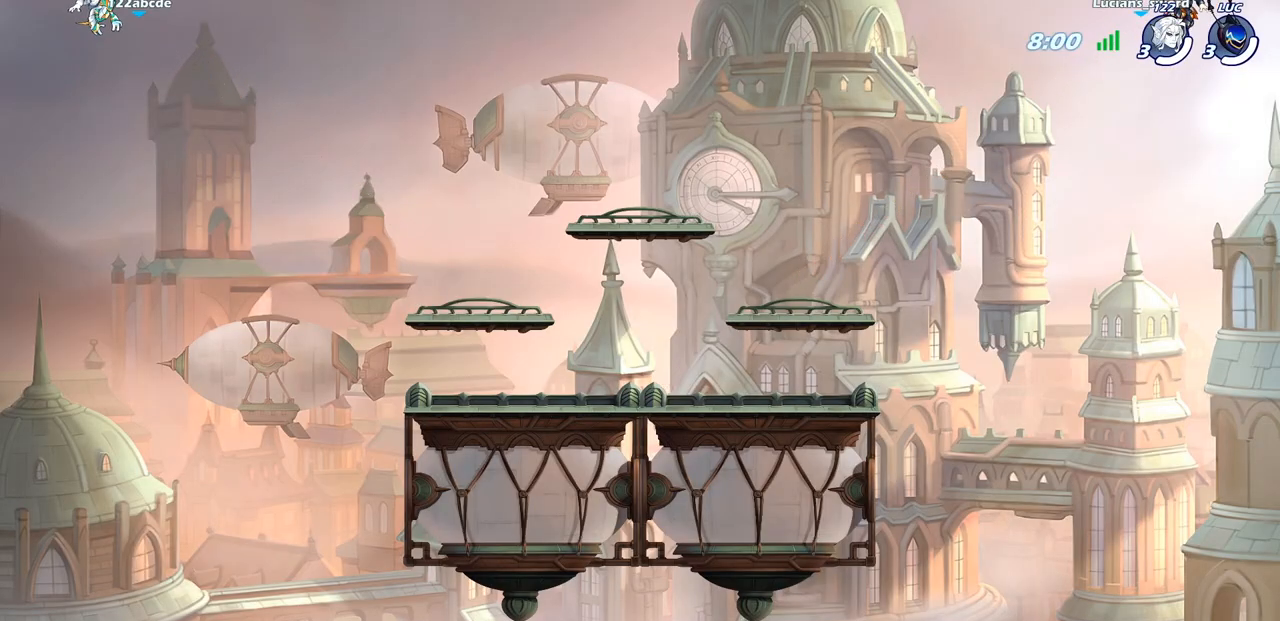
{"buttons": [], "left_stick": "center", "right_stick": "center", "events": [[450, "SELECT", "up"]]}
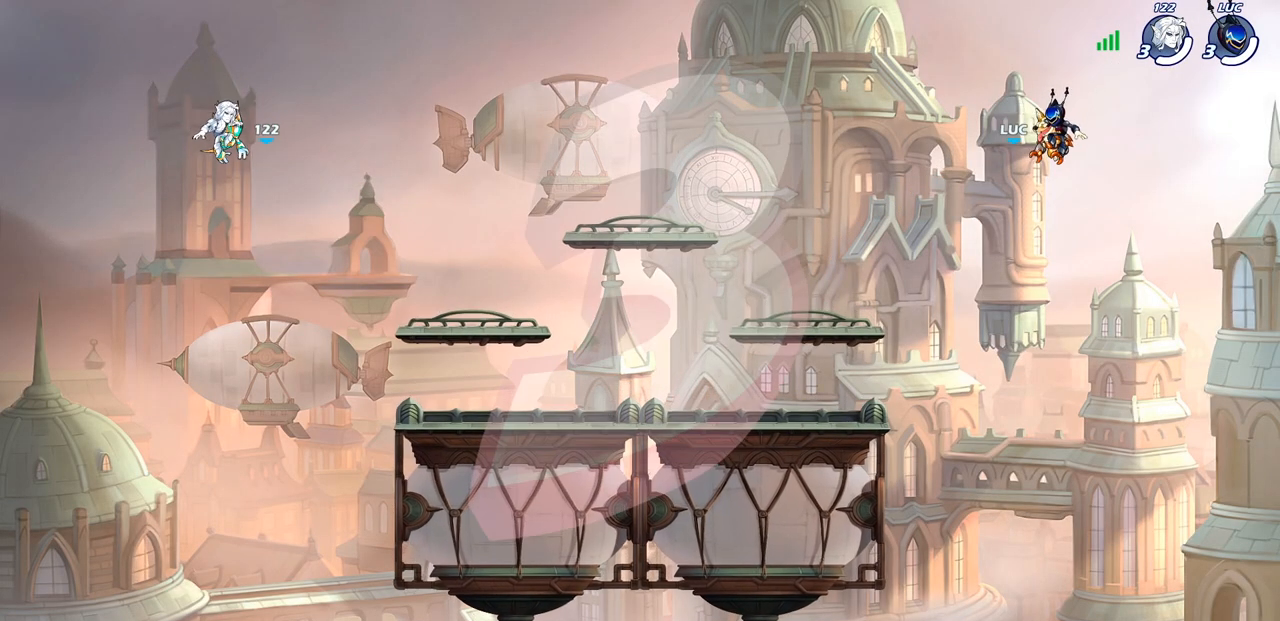
{"buttons": ["SELECT"], "left_stick": "center", "right_stick": "center", "events": [[300, "SELECT", "down"]]}
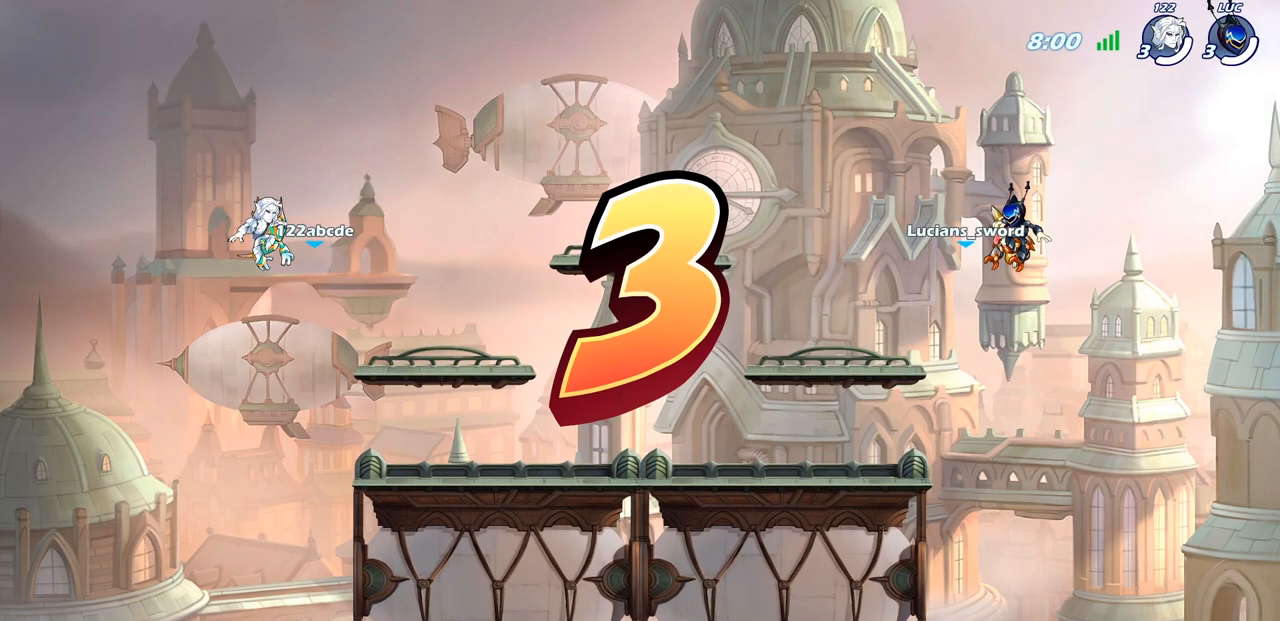
{"buttons": ["SELECT"], "left_stick": "center", "right_stick": "center", "events": []}
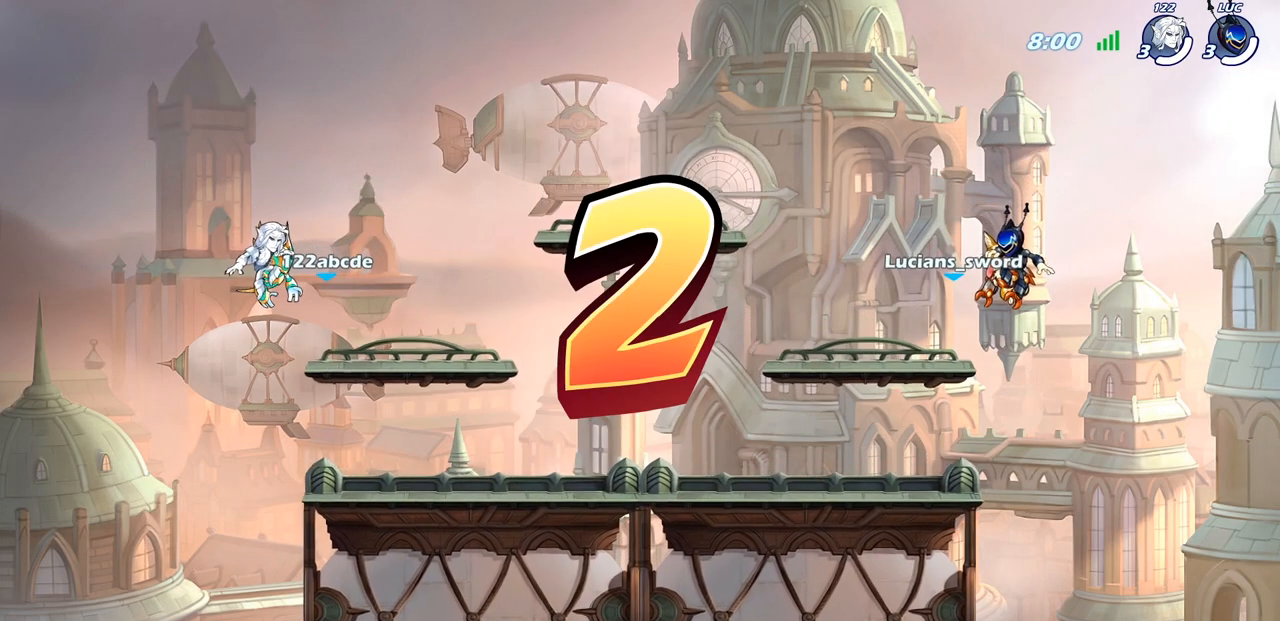
{"buttons": [], "left_stick": "center", "right_stick": "center", "events": [[333, "SELECT", "up"]]}
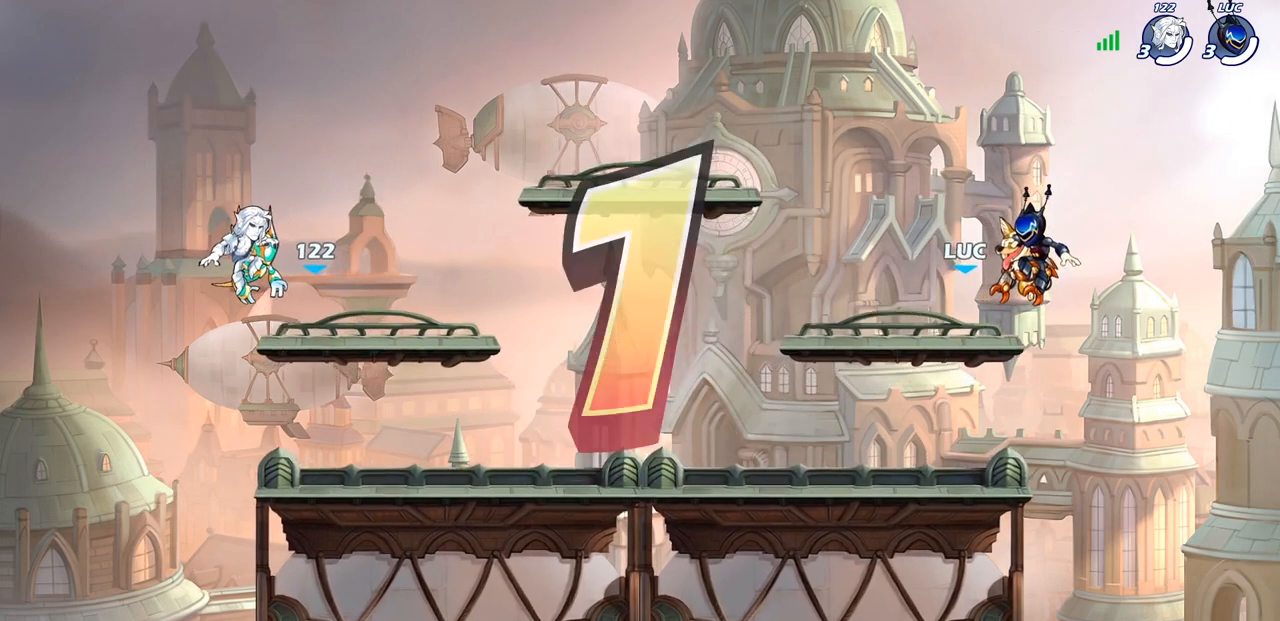
{"buttons": ["SELECT"], "left_stick": "center", "right_stick": "center", "events": [[133, "SELECT", "down"]]}
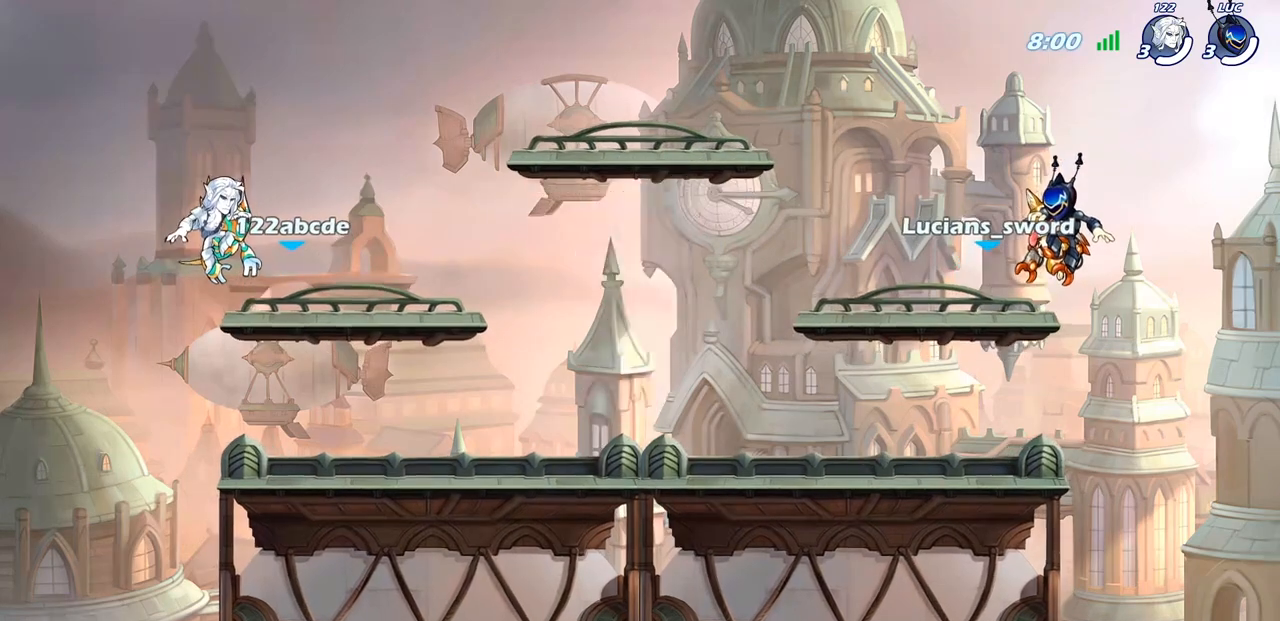
{"buttons": ["SELECT"], "left_stick": "center", "right_stick": "center", "events": []}
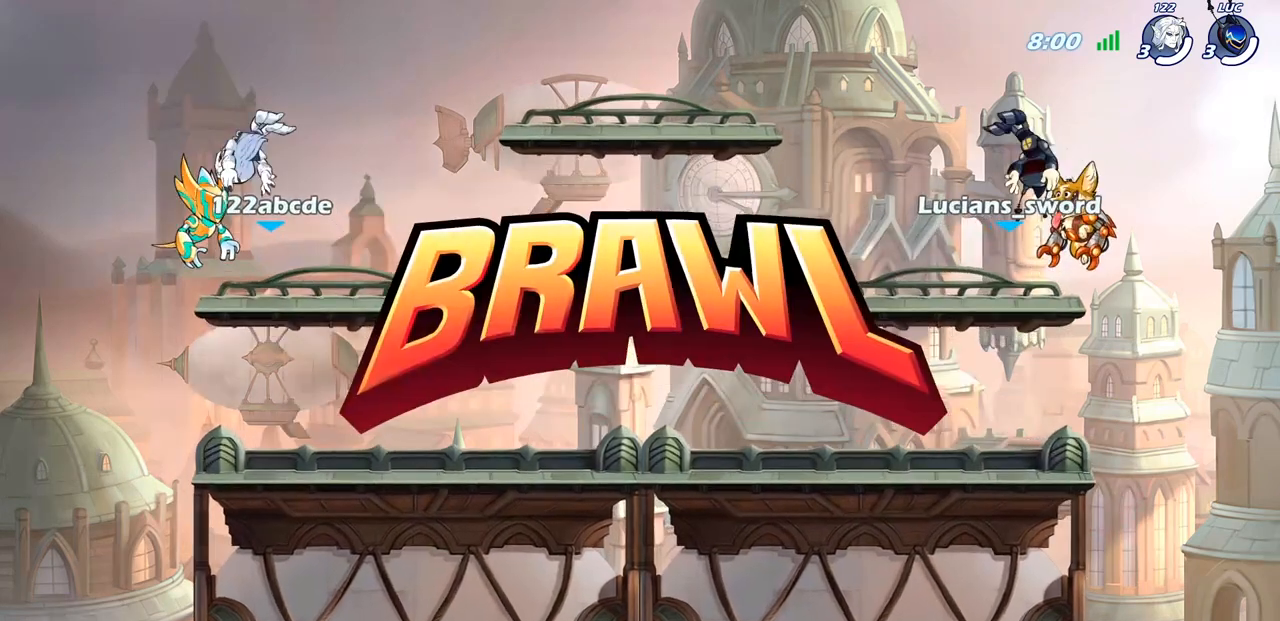
{"buttons": ["SELECT"], "left_stick": "center", "right_stick": "center", "events": []}
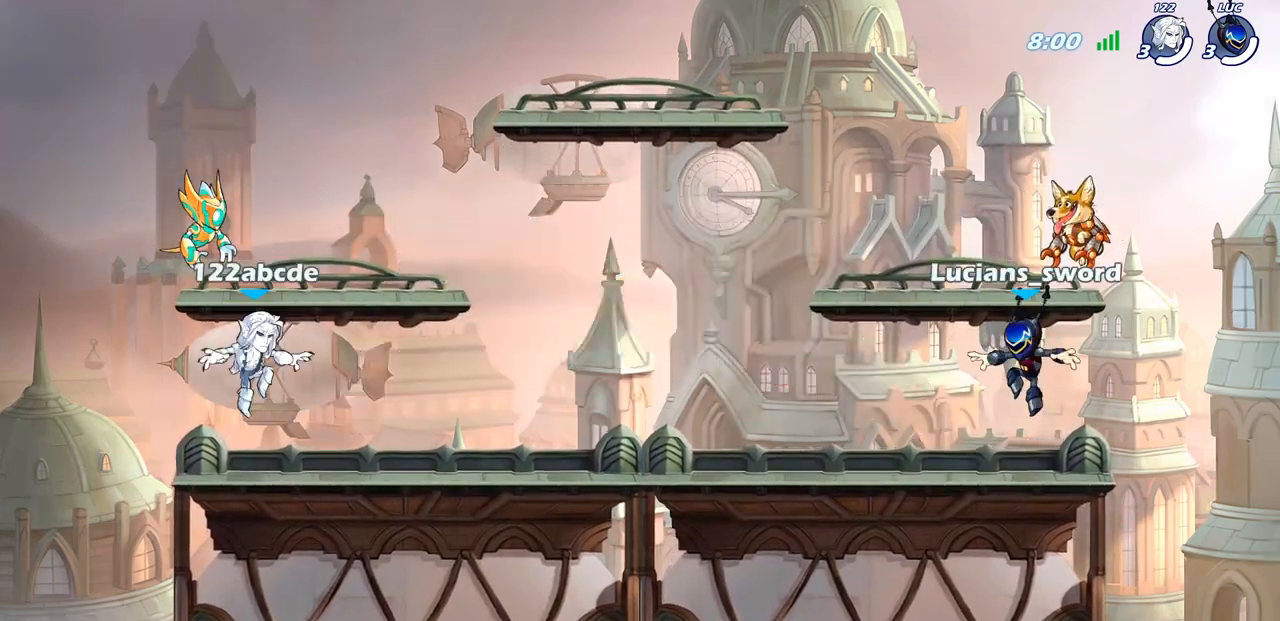
{"buttons": ["SELECT"], "left_stick": "center", "right_stick": "center", "events": []}
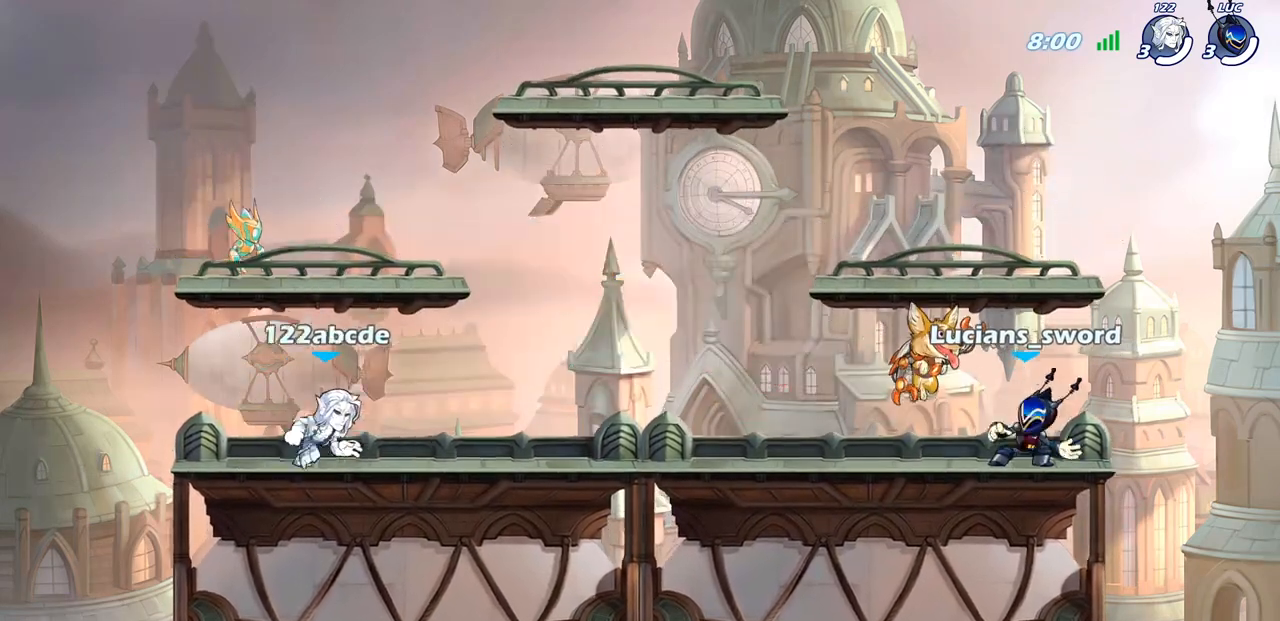
{"buttons": ["SELECT"], "left_stick": "center", "right_stick": "center", "events": []}
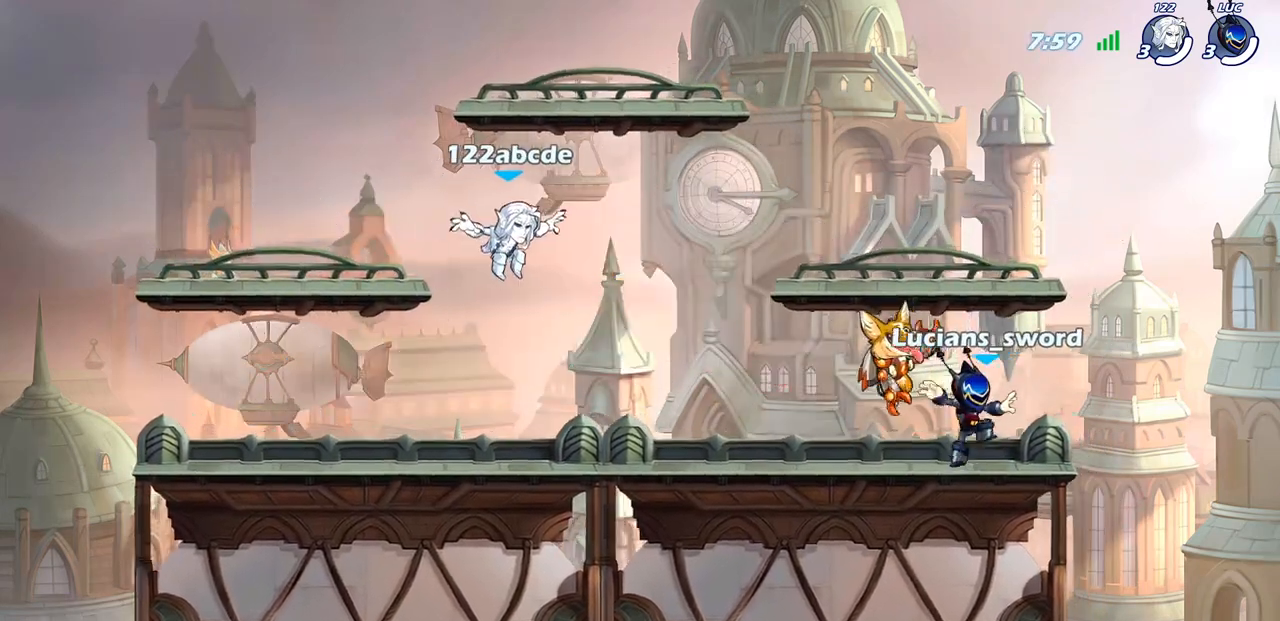
{"buttons": [], "left_stick": "center", "right_stick": "center", "events": [[350, "SELECT", "up"]]}
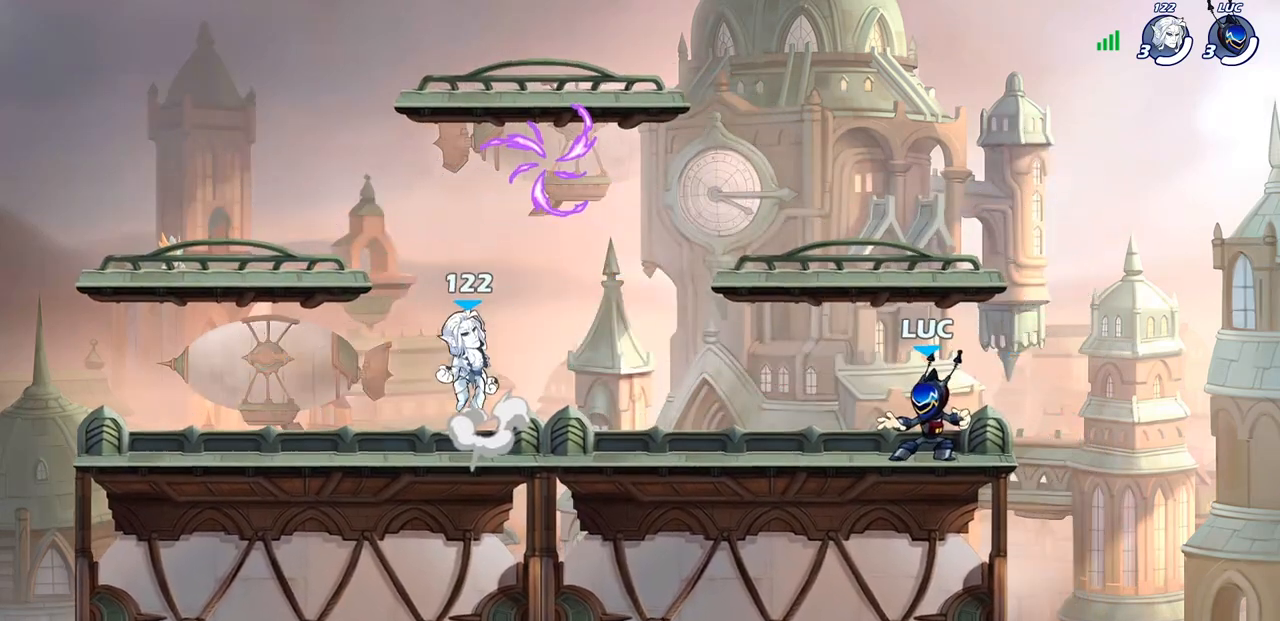
{"buttons": ["R2"], "left_stick": "left", "right_stick": "center", "events": [[217, "left_stick", "up-left"], [383, "R2", "down"], [417, "CROSS", "down"], [467, "left_stick", "left"], [500, "CROSS", "up"]]}
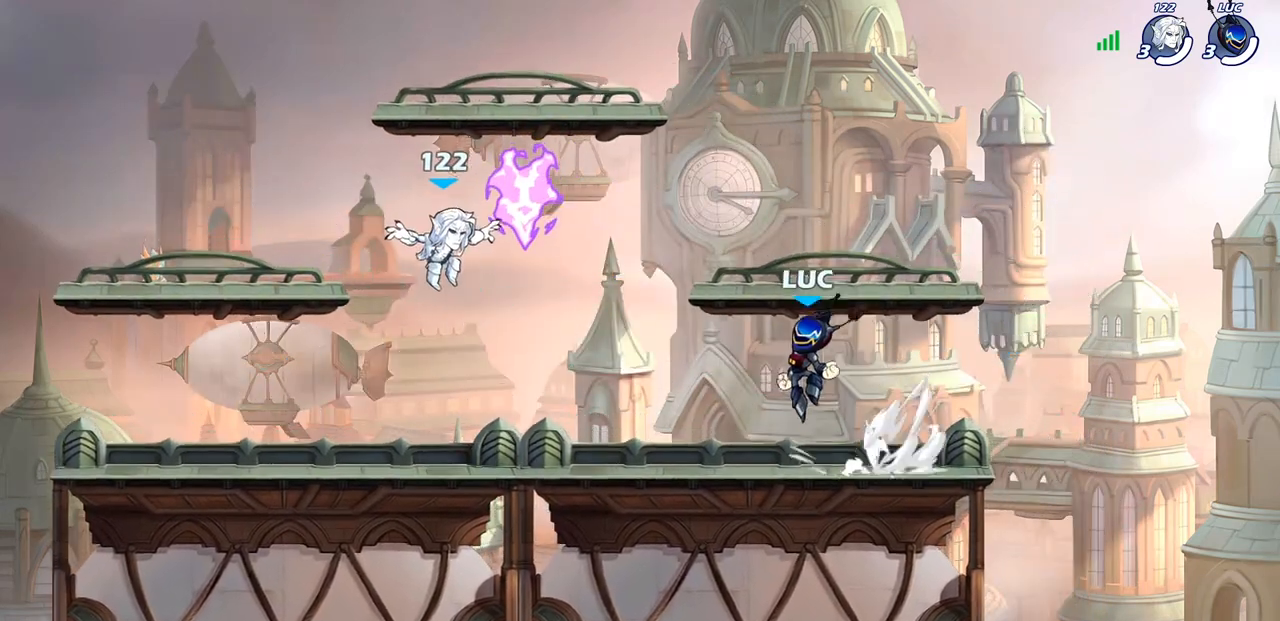
{"buttons": [], "left_stick": "up-left", "right_stick": "center", "events": [[33, "R2", "up"], [317, "R1", "down"], [383, "CROSS", "down"], [383, "left_stick", "up-left"], [400, "R1", "up"], [467, "CROSS", "up"]]}
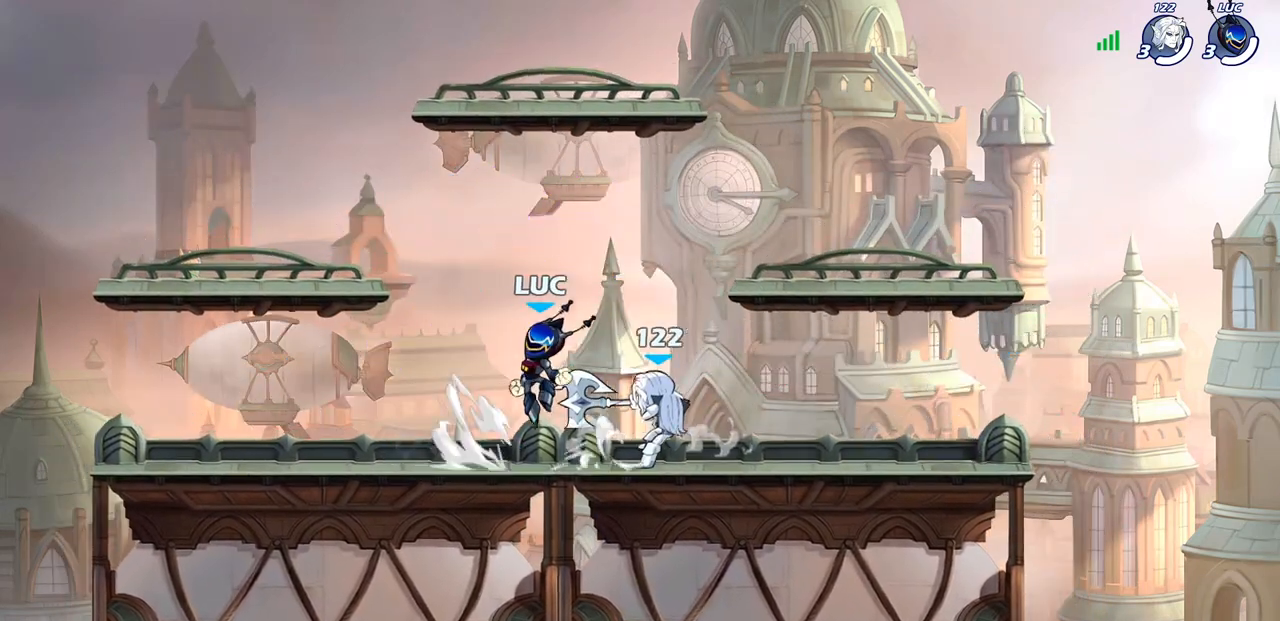
{"buttons": [], "left_stick": "right", "right_stick": "center", "events": [[67, "CROSS", "down"], [200, "CROSS", "up"], [350, "left_stick", "down-left"], [450, "left_stick", "down-right"], [500, "left_stick", "right"]]}
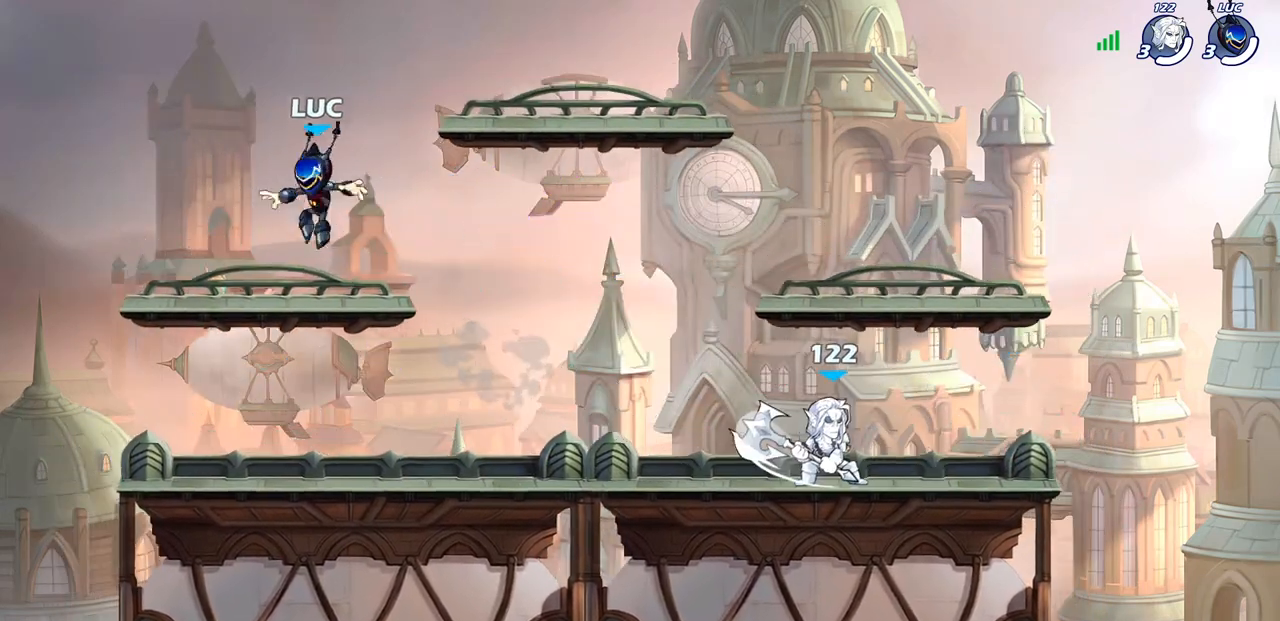
{"buttons": [], "left_stick": "center", "right_stick": "center", "events": [[100, "left_stick", "center"]]}
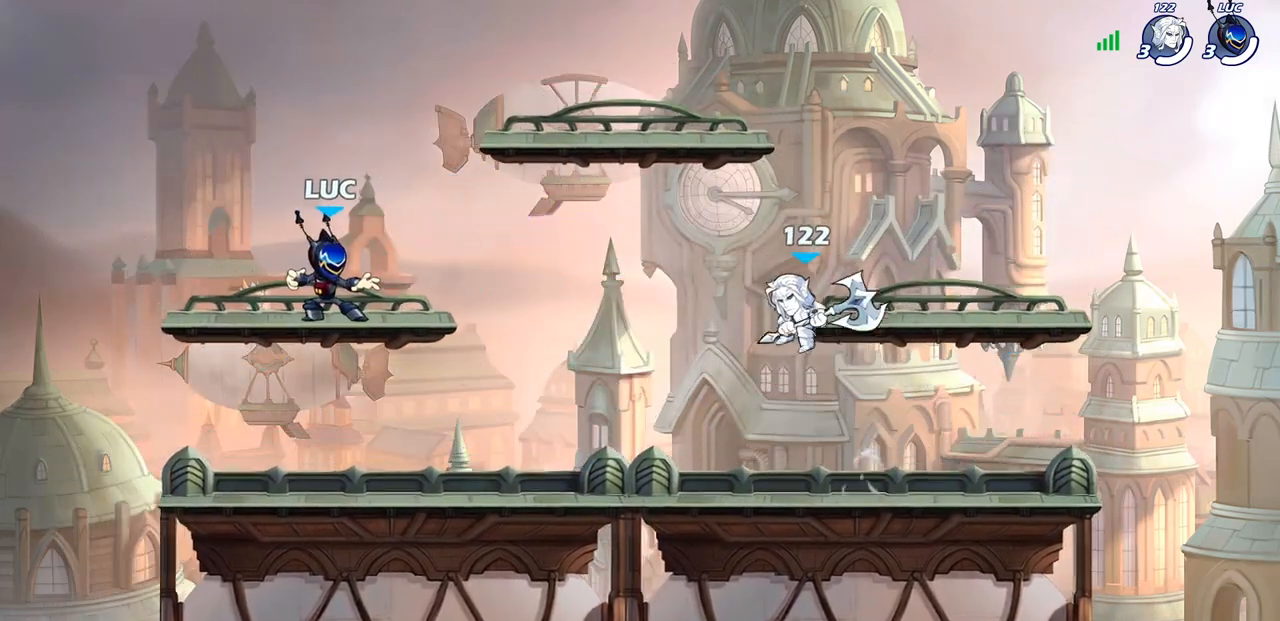
{"buttons": [], "left_stick": "center", "right_stick": "center", "events": []}
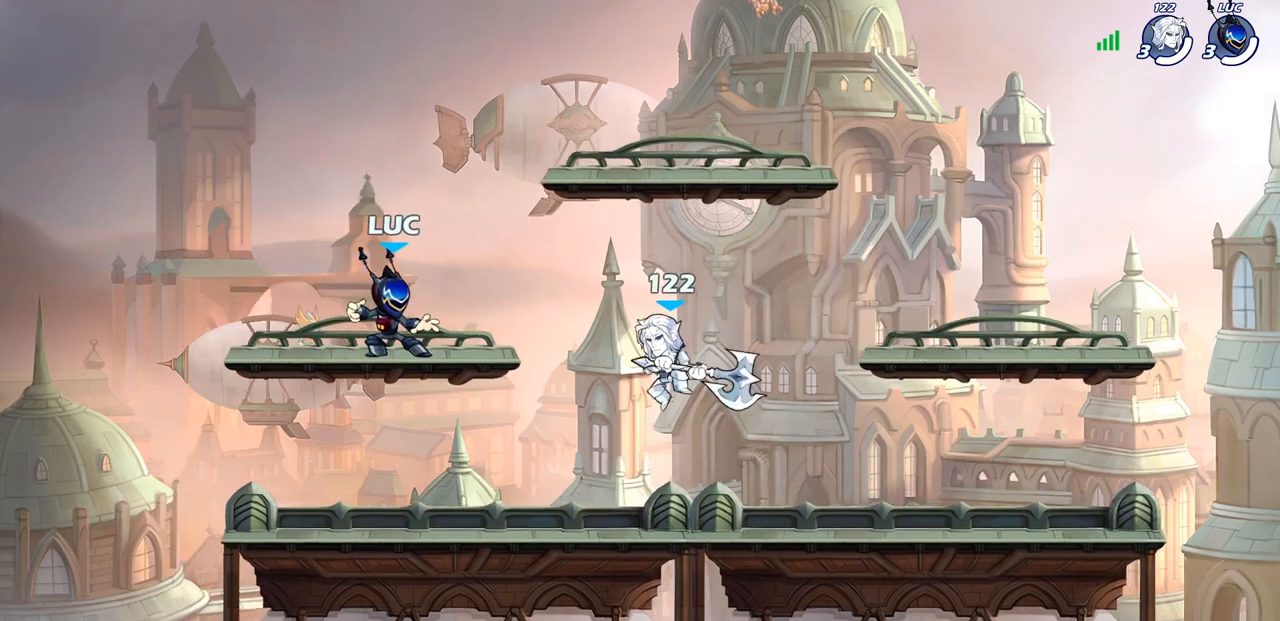
{"buttons": ["SQUARE"], "left_stick": "down", "right_stick": "center", "events": [[300, "left_stick", "right"], [367, "R2", "down"], [417, "SQUARE", "down"], [433, "left_stick", "down"], [483, "R2", "up"]]}
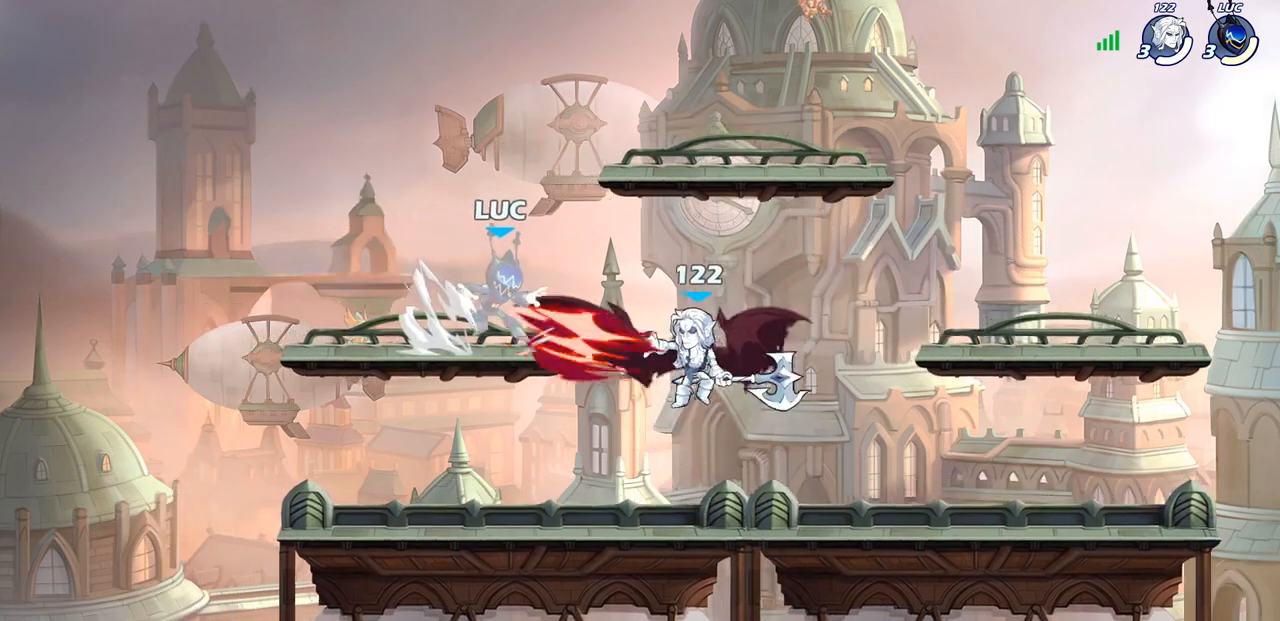
{"buttons": [], "left_stick": "center", "right_stick": "center", "events": [[33, "SQUARE", "up"], [83, "left_stick", "center"]]}
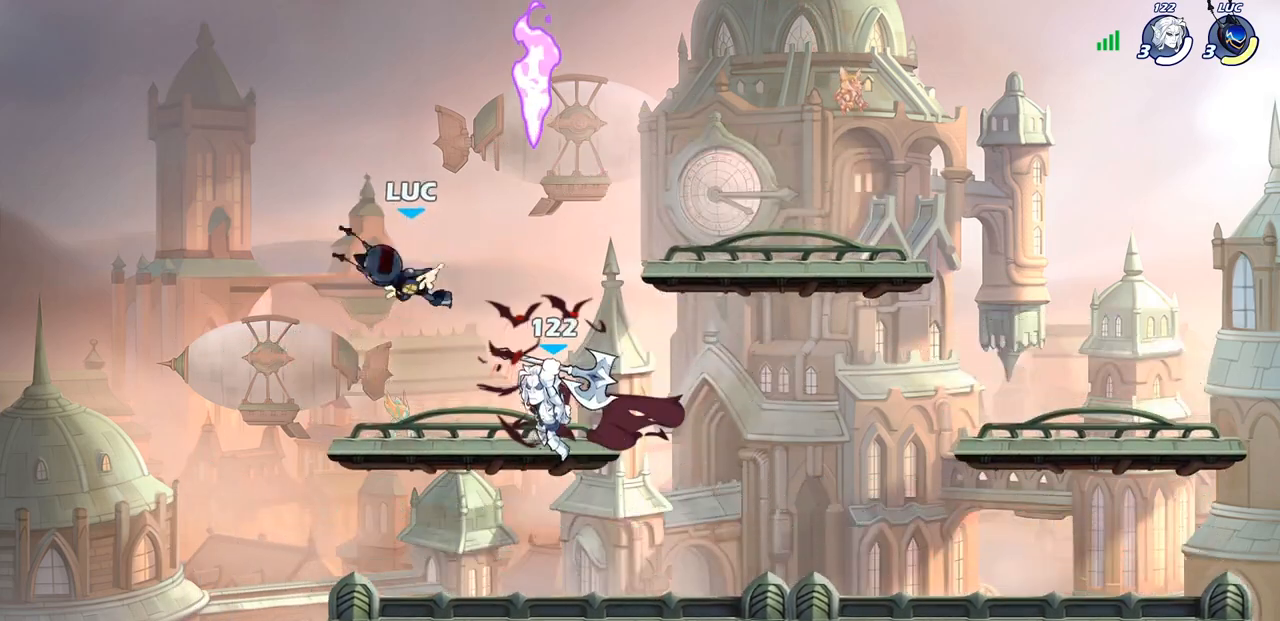
{"buttons": [], "left_stick": "down-right", "right_stick": "center", "events": [[150, "left_stick", "down-right"]]}
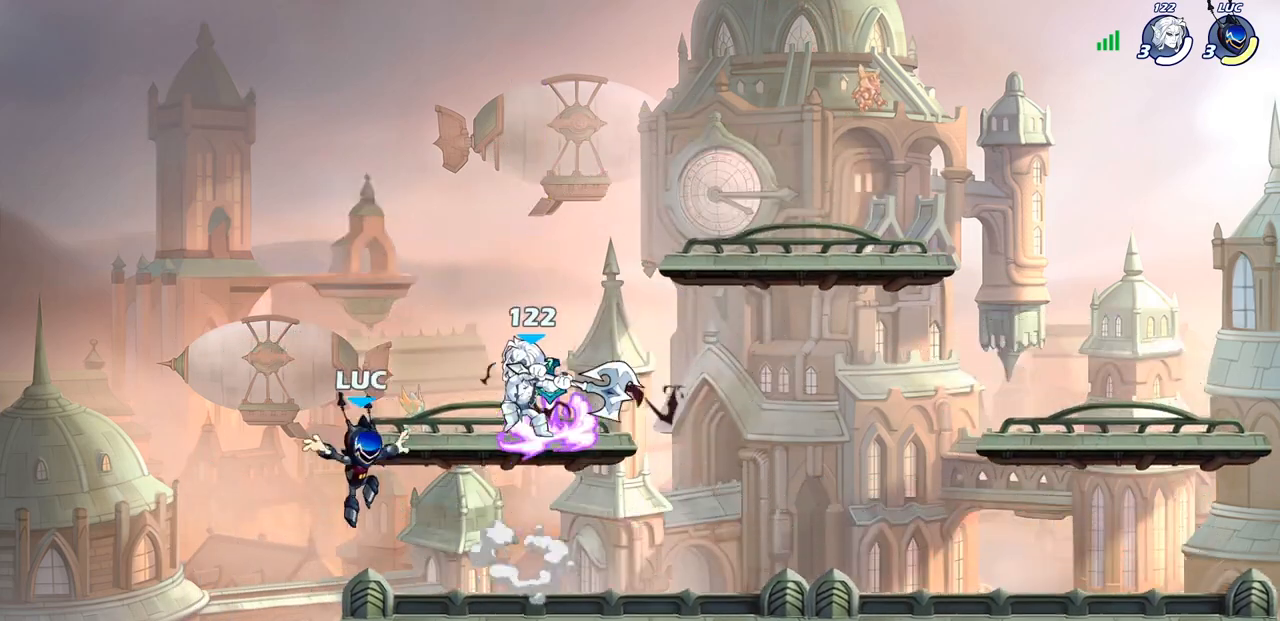
{"buttons": ["R1"], "left_stick": "down-left", "right_stick": "center", "events": [[83, "left_stick", "right"], [217, "CROSS", "down"], [333, "CROSS", "up"], [367, "left_stick", "up"], [450, "R1", "down"], [450, "left_stick", "down-left"]]}
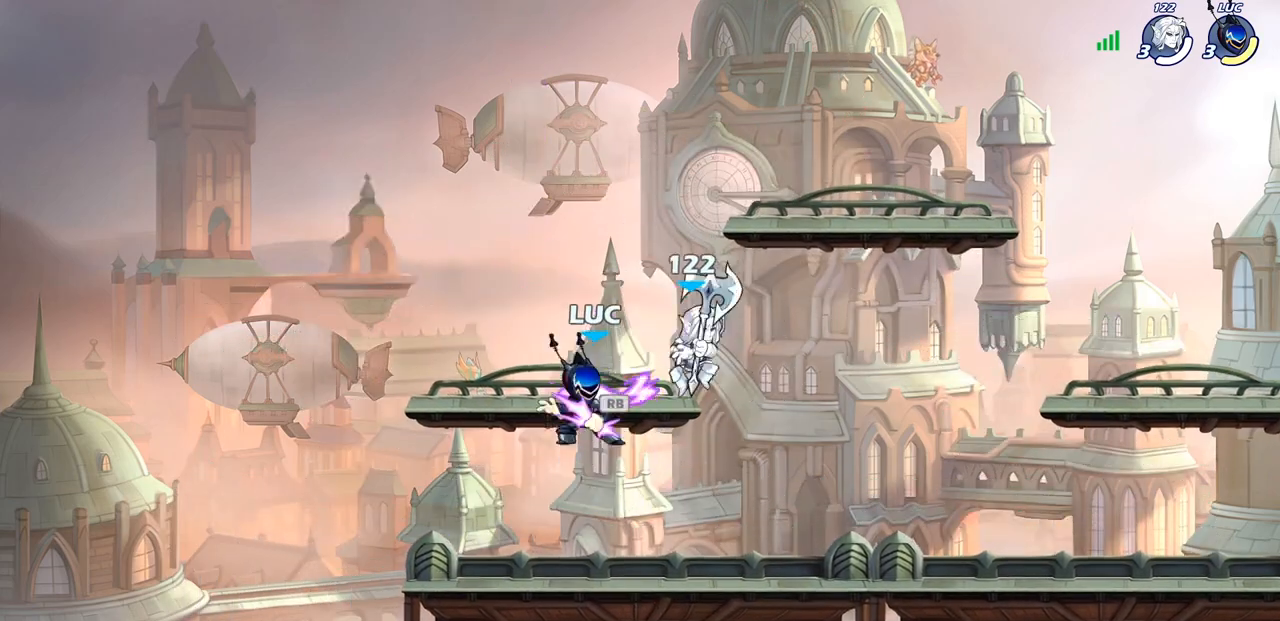
{"buttons": [], "left_stick": "right", "right_stick": "center", "events": [[33, "R1", "up"], [300, "left_stick", "left"], [450, "left_stick", "right"]]}
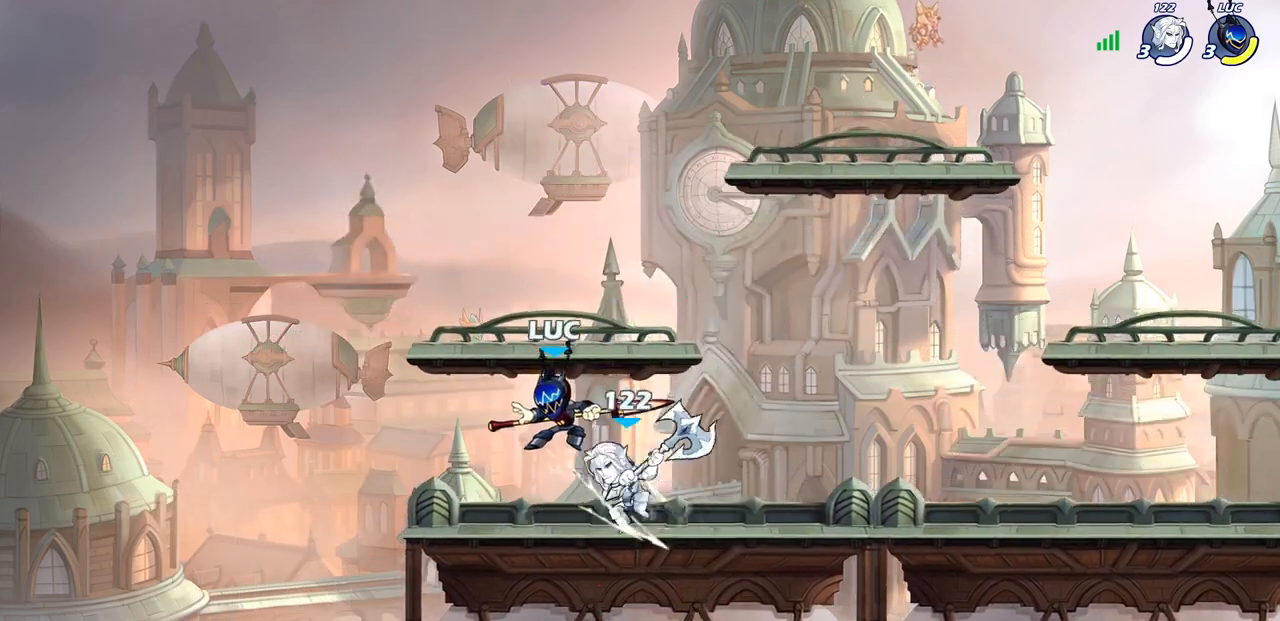
{"buttons": ["R2"], "left_stick": "center", "right_stick": "center", "events": [[67, "left_stick", "center"], [217, "R2", "down"]]}
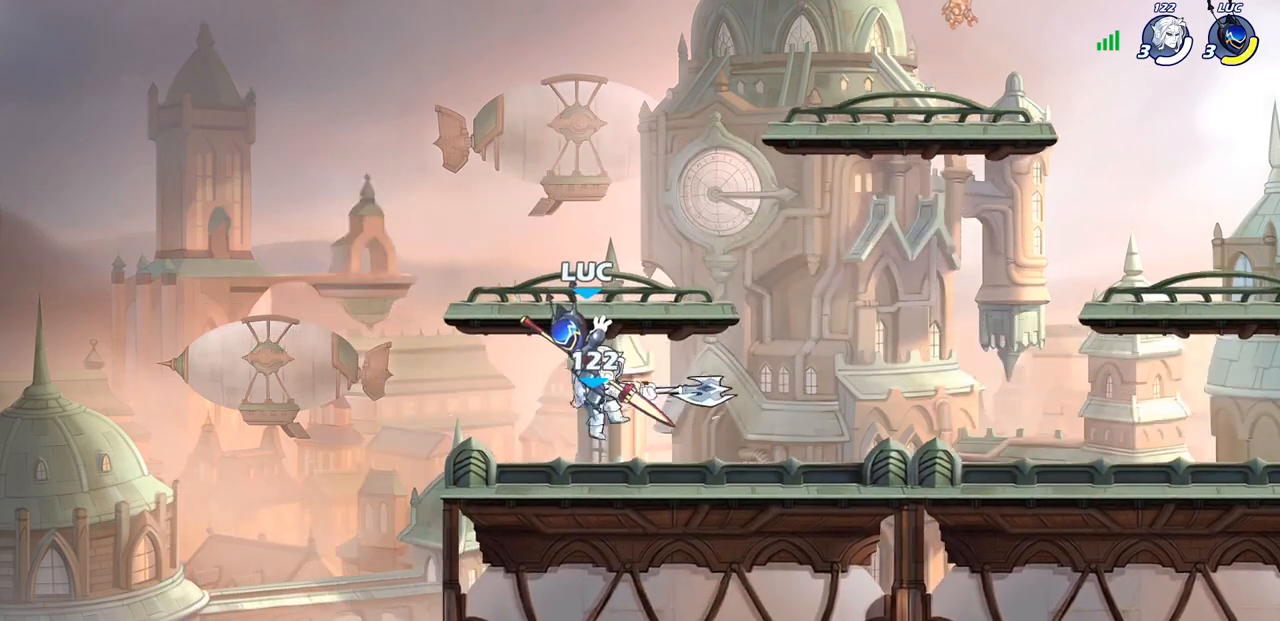
{"buttons": [], "left_stick": "center", "right_stick": "center", "events": [[33, "R2", "up"], [83, "SQUARE", "down"], [183, "SQUARE", "up"]]}
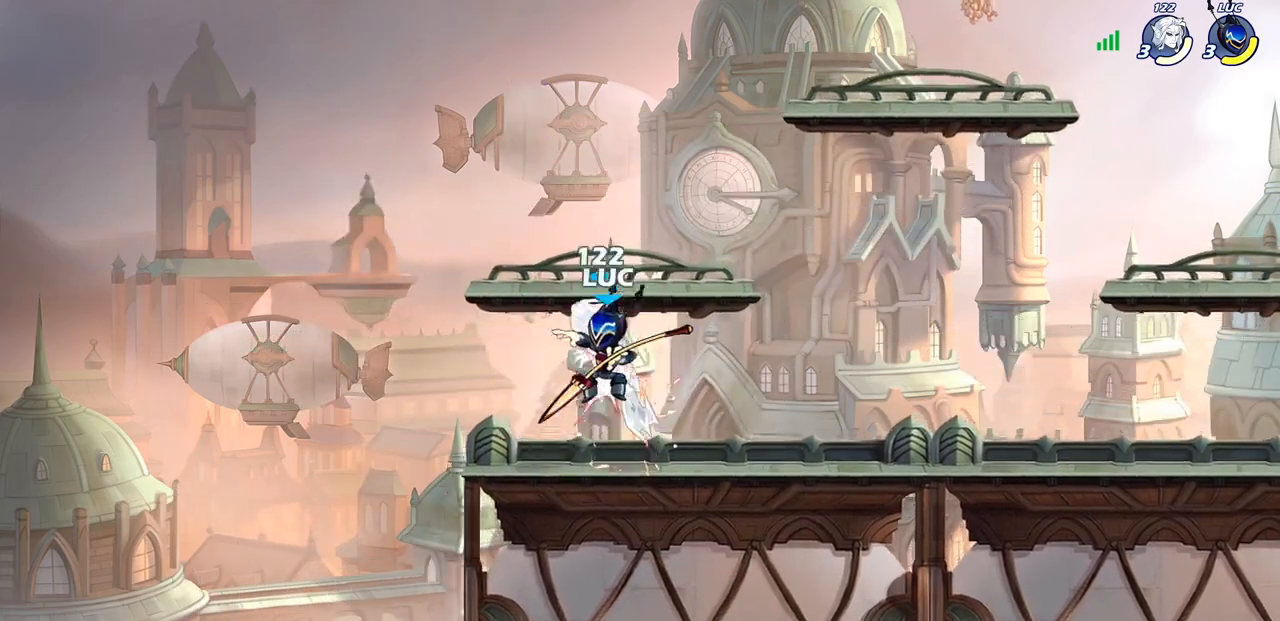
{"buttons": ["CIRCLE"], "left_stick": "center", "right_stick": "center", "events": [[250, "CROSS", "down"], [300, "CIRCLE", "down"], [317, "CROSS", "up"]]}